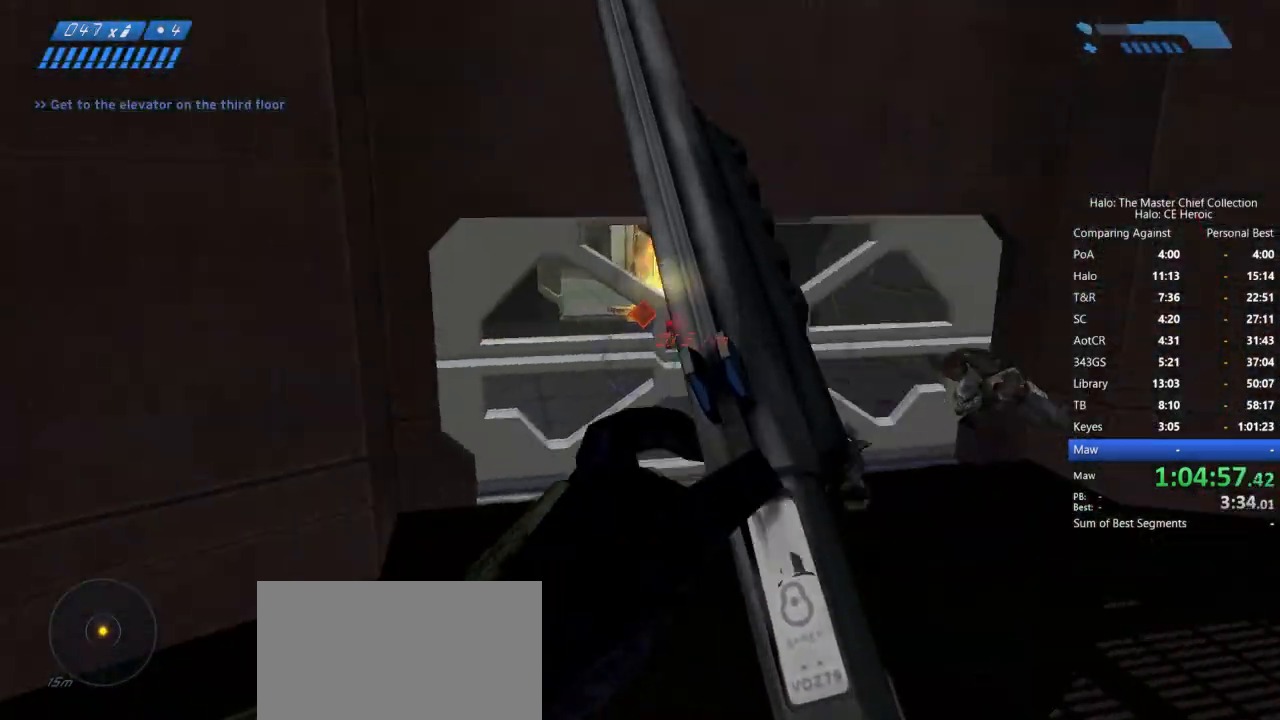
Gameplay with keyboard and mouse; each line is a JSON object with the keys and mouse buttons held at the frame after it. "events" lists presses ("down") and releases ("up") of "a", "alt", "c", "caps_lock", "ctrl", "d", "e", "escape", "f", "g", "q", "r", "s", "shift", "space", "tab", "v", "w", "x", "z", "mouse_left", "mouse_right", "mouse_mb4" and "mouse_mb5" between this image and that frame as [ms after this image, input, new state], when the widget could be followed in between. "mouse_left", "mouse_right", "mouse_mb4", "mouse_mb5" = the "left", "right", "mb4", "mb5" buttons of the "mouse" list. No other keys are recorded. Not read: mouse_move.
{"keys": [], "mouse": [], "events": [[150, "d", "up"], [483, "s", "up"]]}
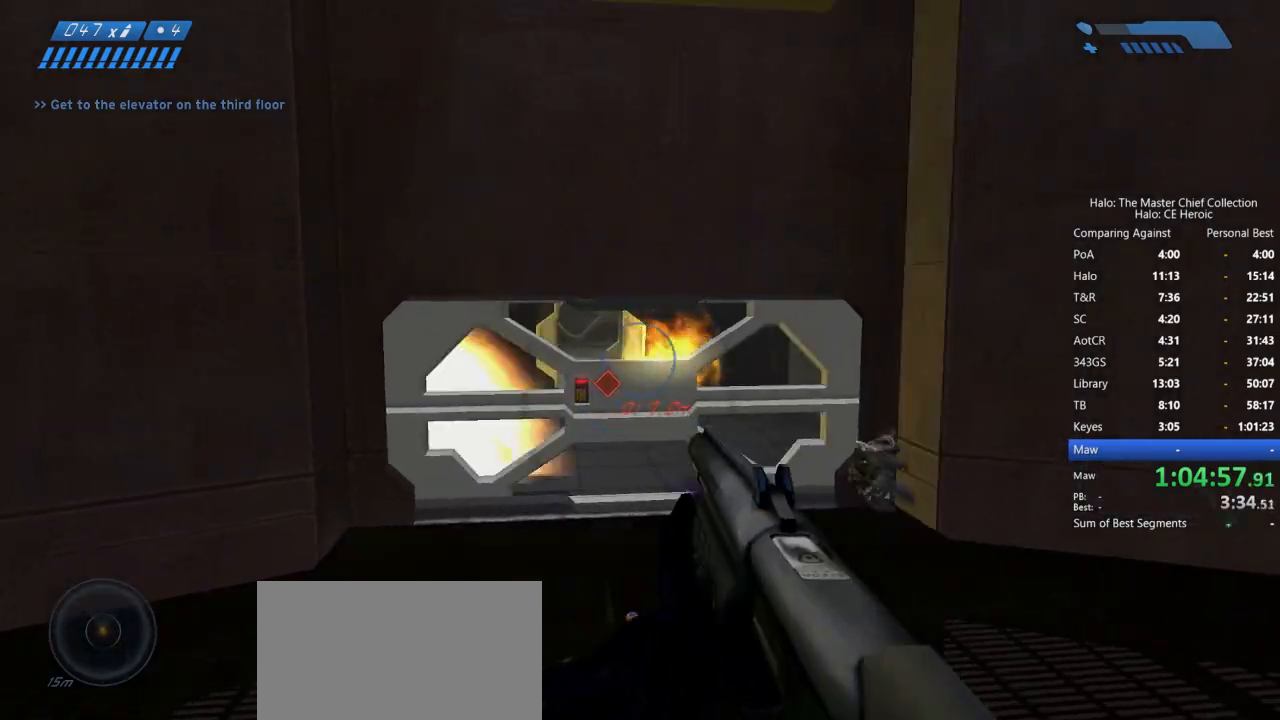
{"keys": ["w"], "mouse": [], "events": [[233, "w", "down"]]}
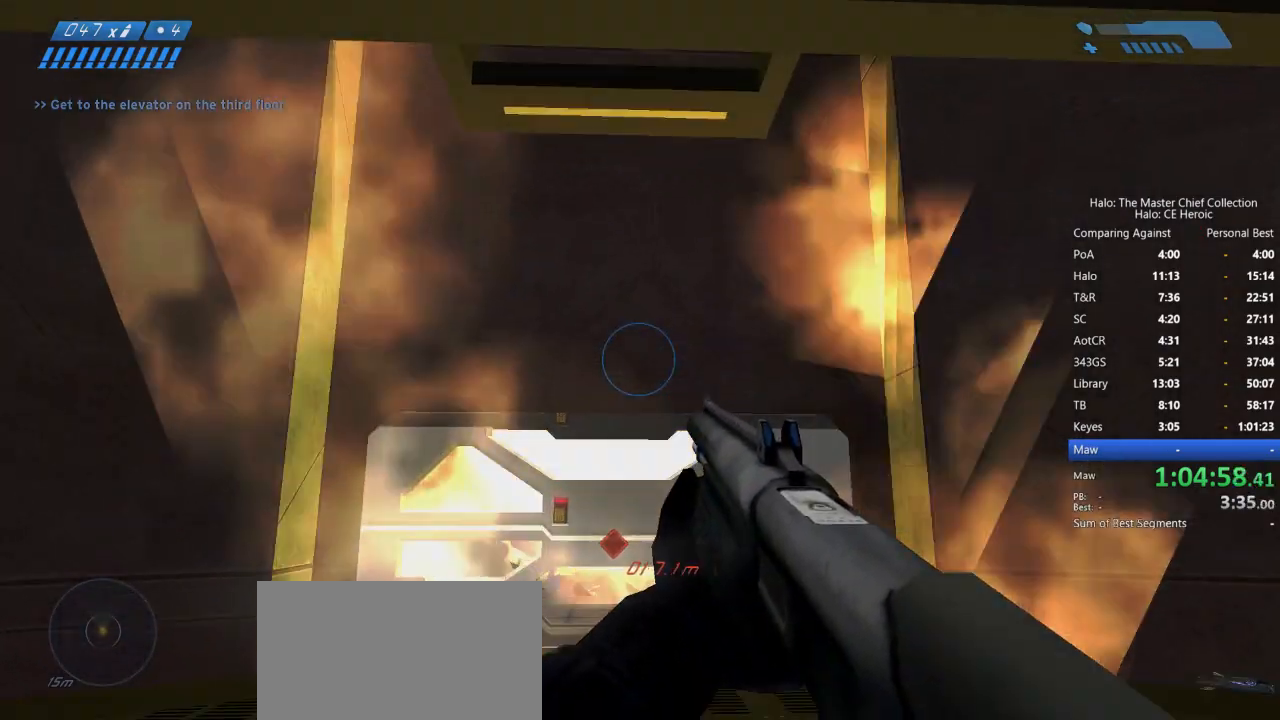
{"keys": [], "mouse": [], "events": [[433, "w", "up"]]}
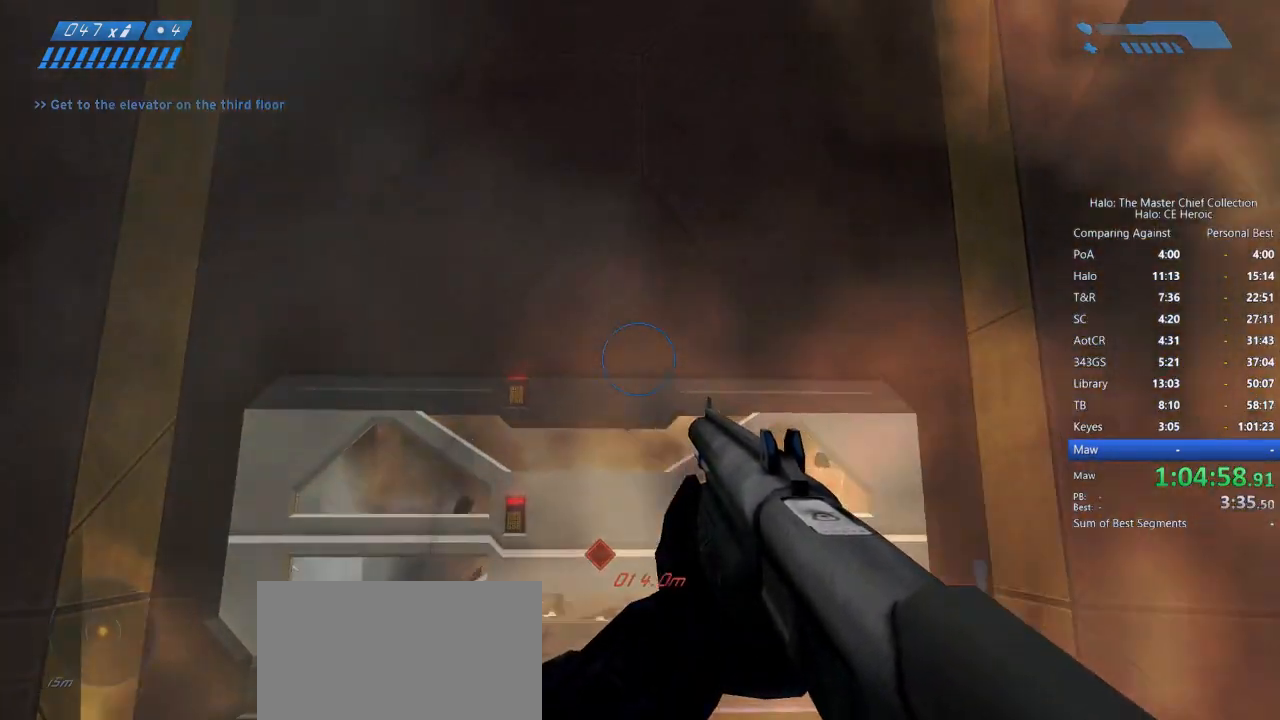
{"keys": [], "mouse": [], "events": [[200, "f", "down"], [300, "f", "up"]]}